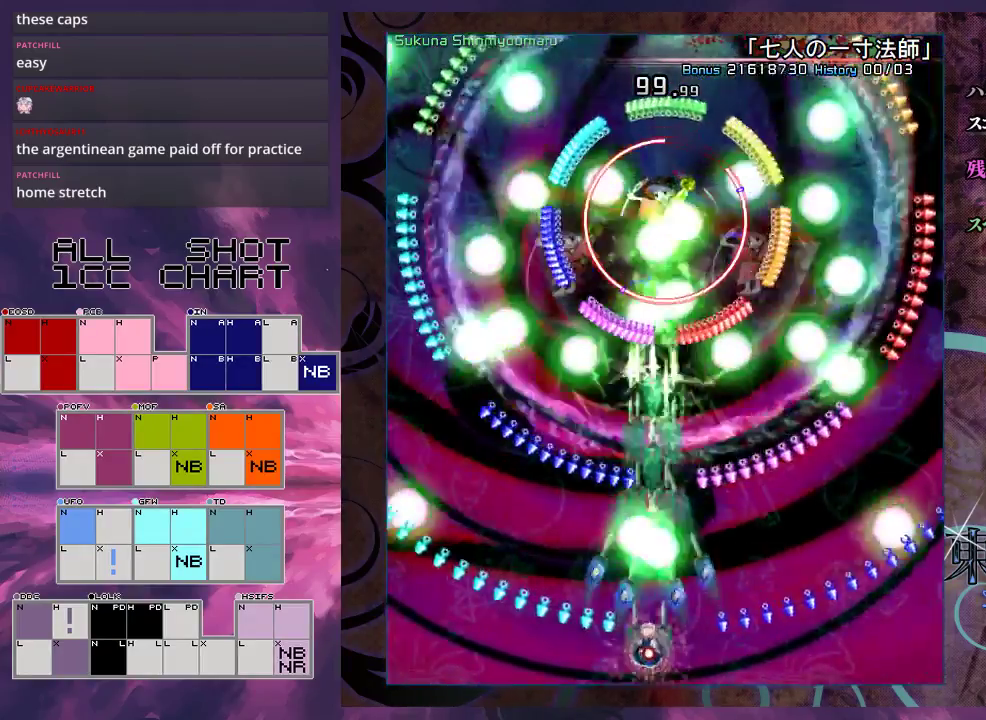
Gameplay with a controller (Xbox layout); each line is a JSON object with the inputs held at the frame after it (dt_ms = milliseconds from this image to that frame). "events" lists button and stick changes between this image and that frame as [ms after this image, input, new state], when the widget could be followed in between. Not read: L3 R3 right_stick.
{"dt_ms": 500, "buttons": ["X", "L1"], "left_stick": "up", "events": [[500, "left_stick", "up"]]}
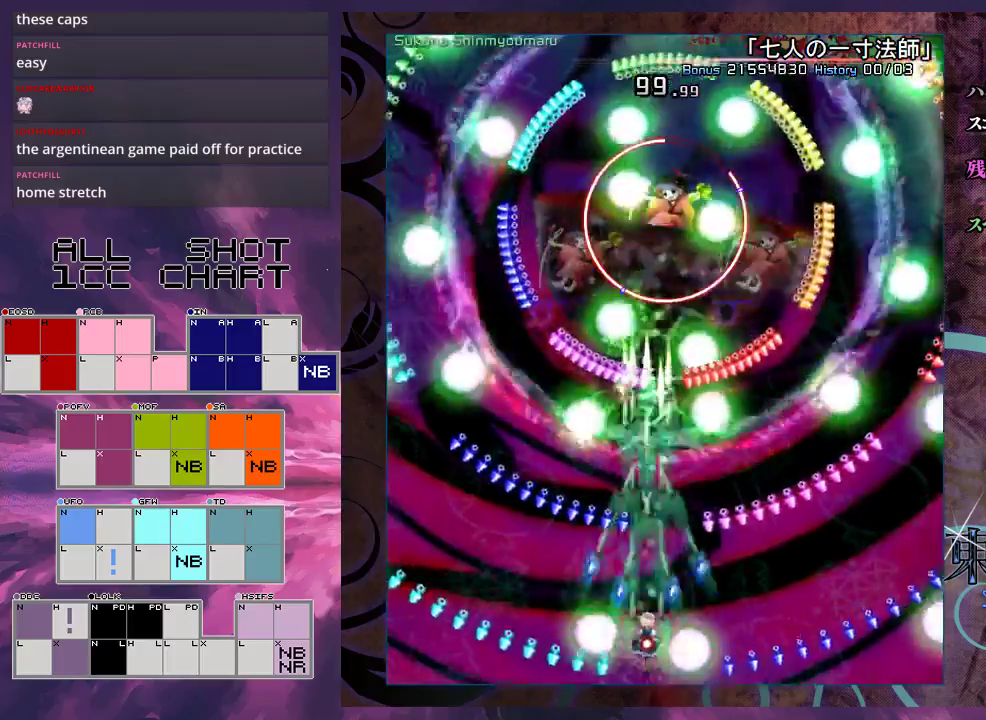
{"dt_ms": 300, "buttons": ["X", "L1"], "left_stick": "down-right", "events": [[100, "left_stick", "up-right"], [167, "left_stick", "right"], [233, "left_stick", "down-right"]]}
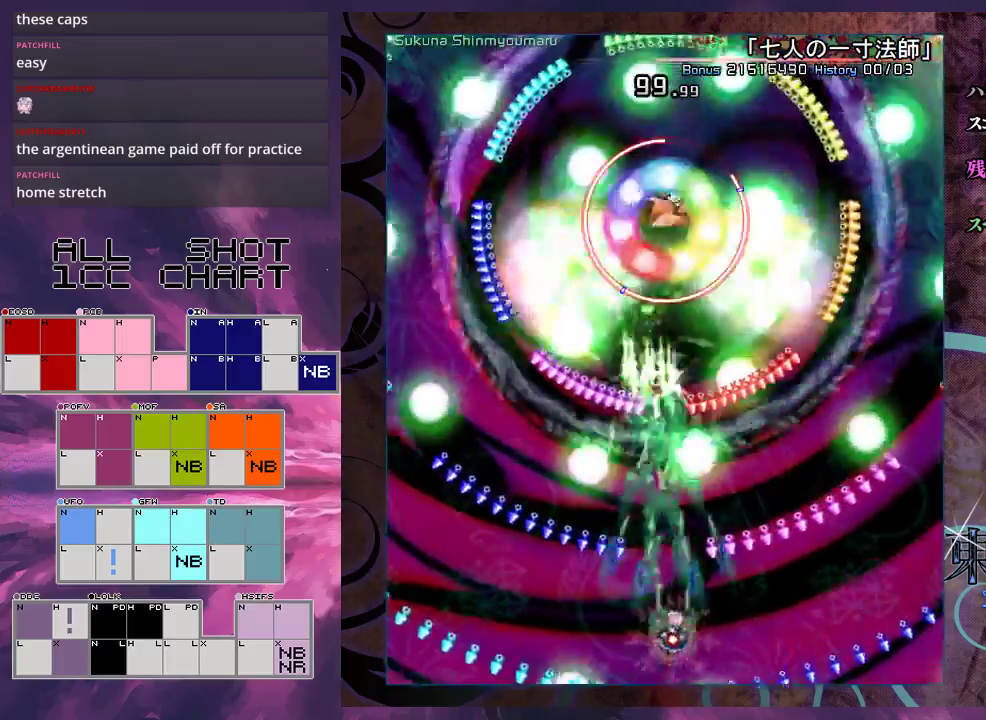
{"dt_ms": 700, "buttons": ["X", "L1"], "left_stick": "center", "events": [[100, "left_stick", "center"], [300, "left_stick", "down-right"], [433, "left_stick", "center"]]}
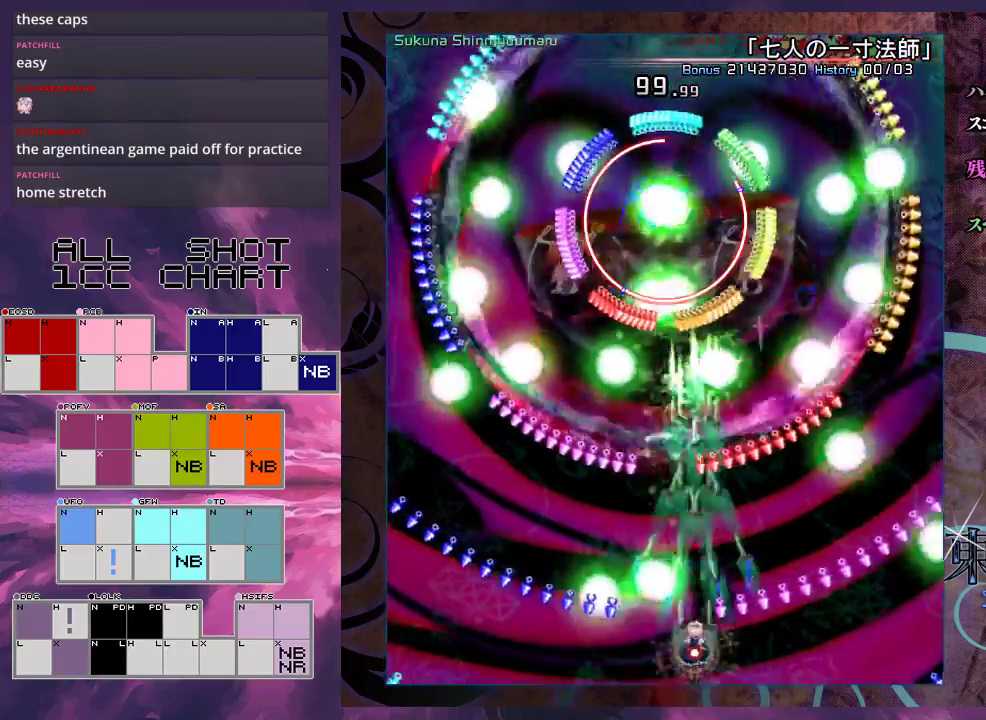
{"dt_ms": 400, "buttons": ["X", "L1"], "left_stick": "up", "events": [[333, "left_stick", "up"]]}
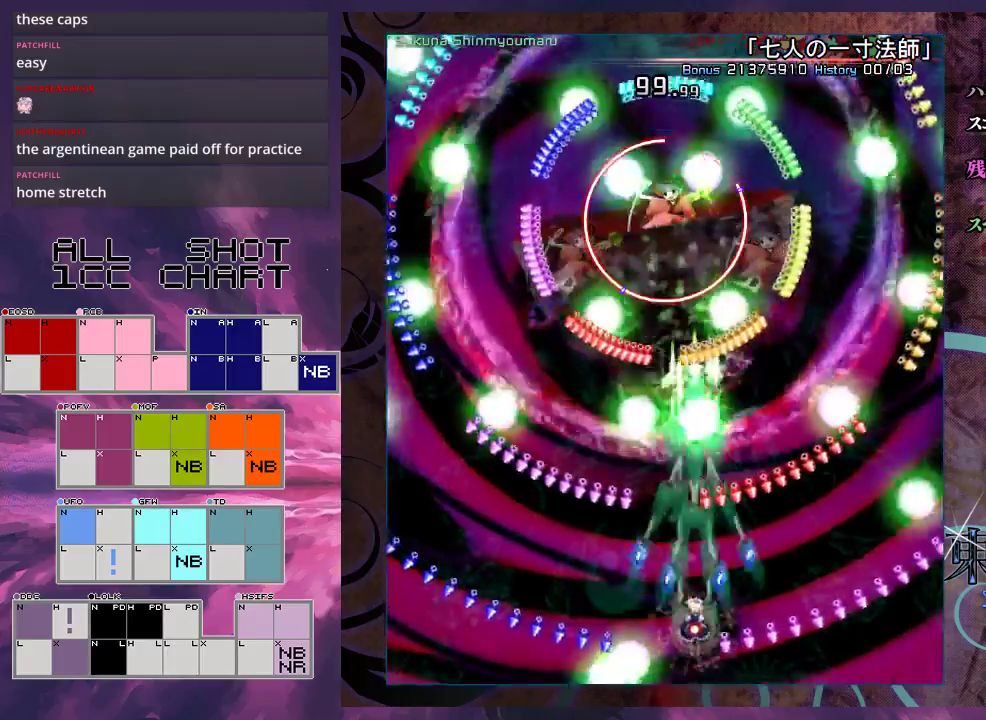
{"dt_ms": 300, "buttons": ["X", "L1"], "left_stick": "down-left", "events": [[67, "left_stick", "center"], [300, "left_stick", "down-left"]]}
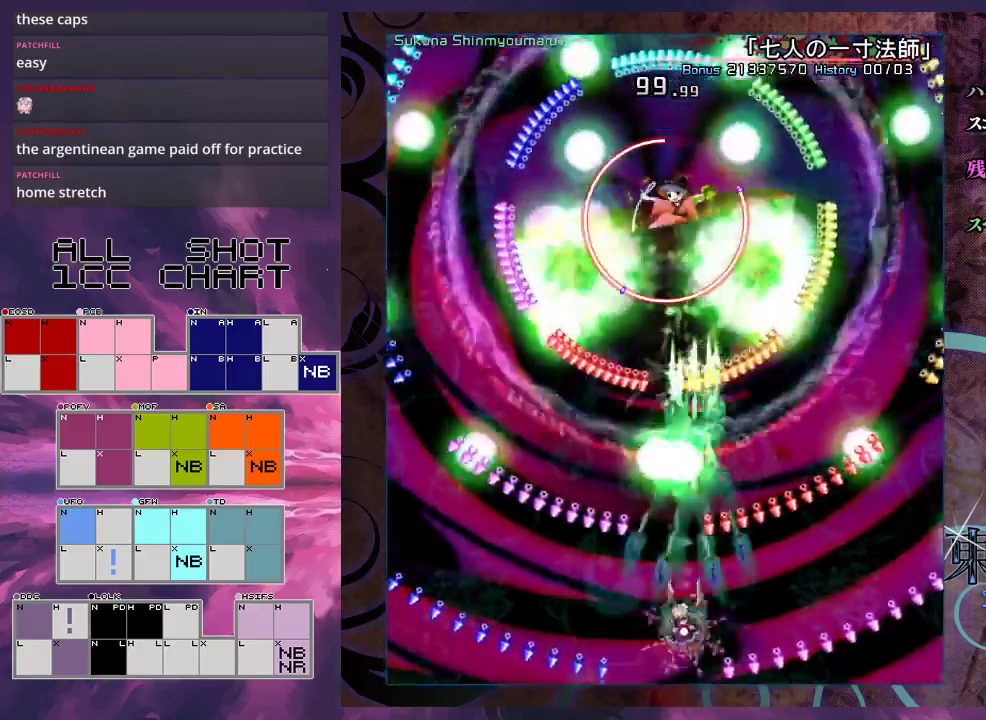
{"dt_ms": 300, "buttons": ["X", "L1"], "left_stick": "center", "events": [[133, "left_stick", "center"]]}
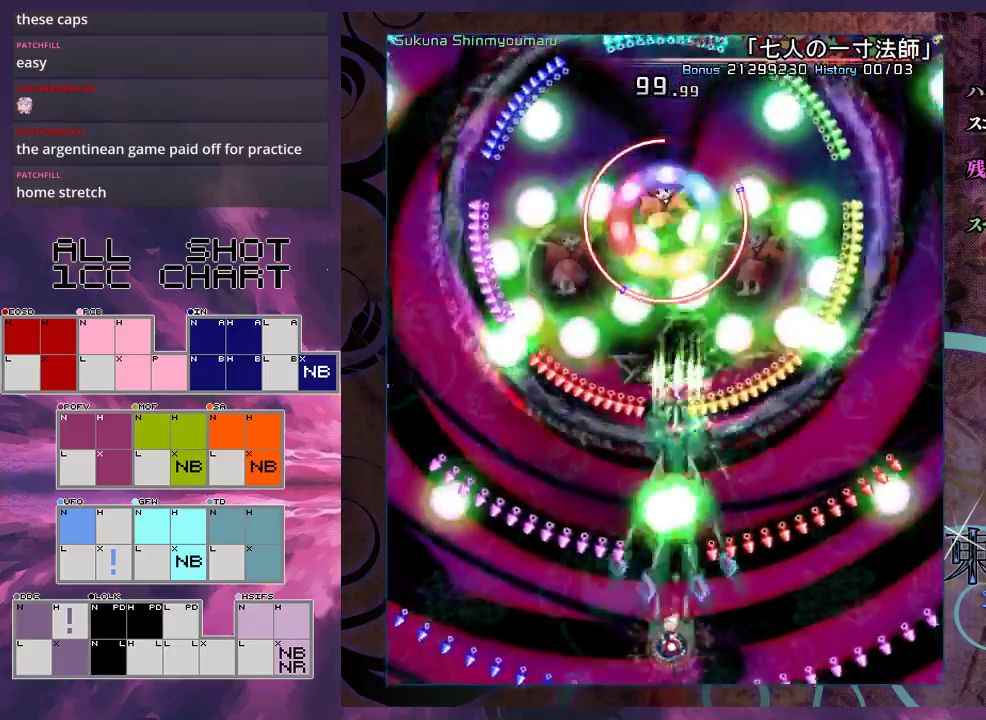
{"dt_ms": 500, "buttons": ["X", "L1"], "left_stick": "center", "events": [[33, "left_stick", "down-left"], [100, "left_stick", "center"]]}
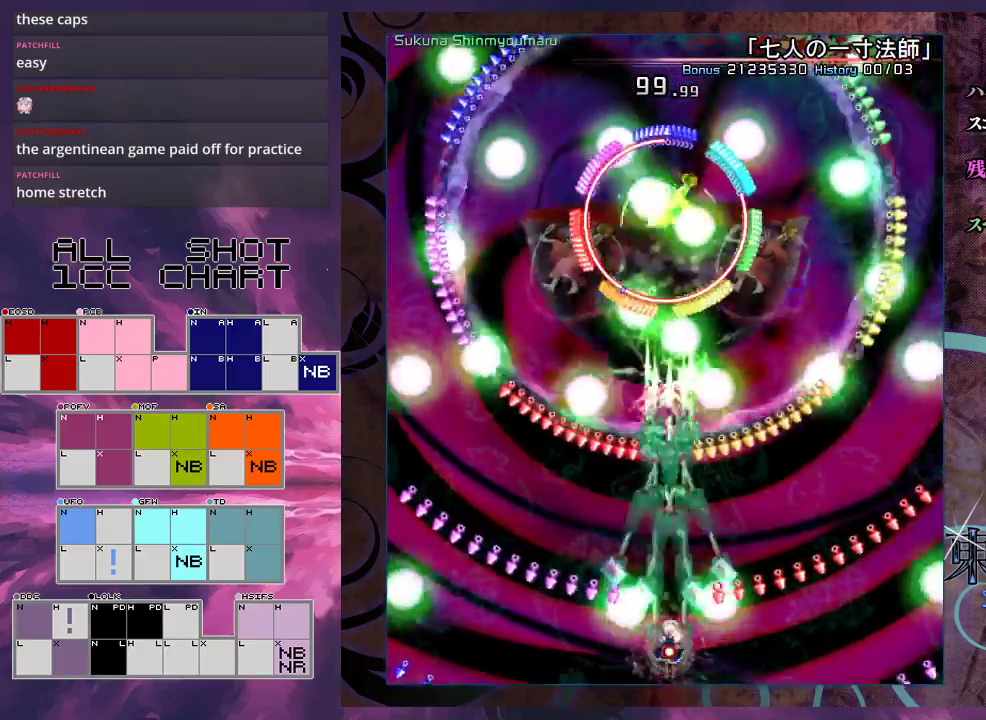
{"dt_ms": 500, "buttons": ["X", "L1"], "left_stick": "center", "events": [[100, "left_stick", "up"], [200, "left_stick", "center"]]}
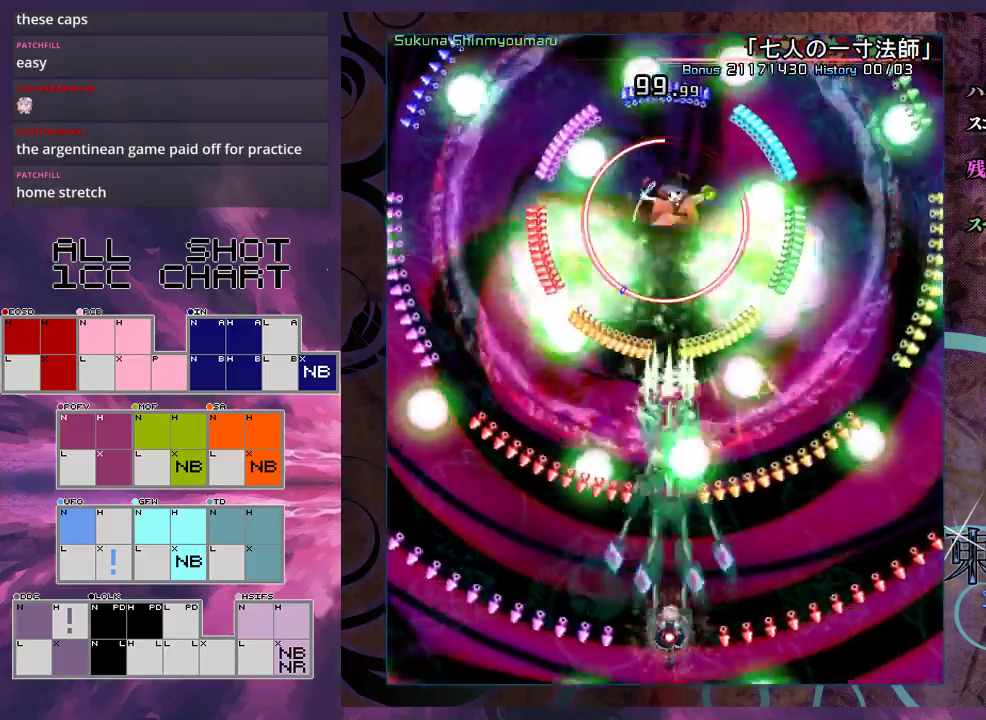
{"dt_ms": 500, "buttons": ["X", "L1"], "left_stick": "center", "events": [[100, "left_stick", "right"], [167, "left_stick", "down-right"], [267, "left_stick", "center"]]}
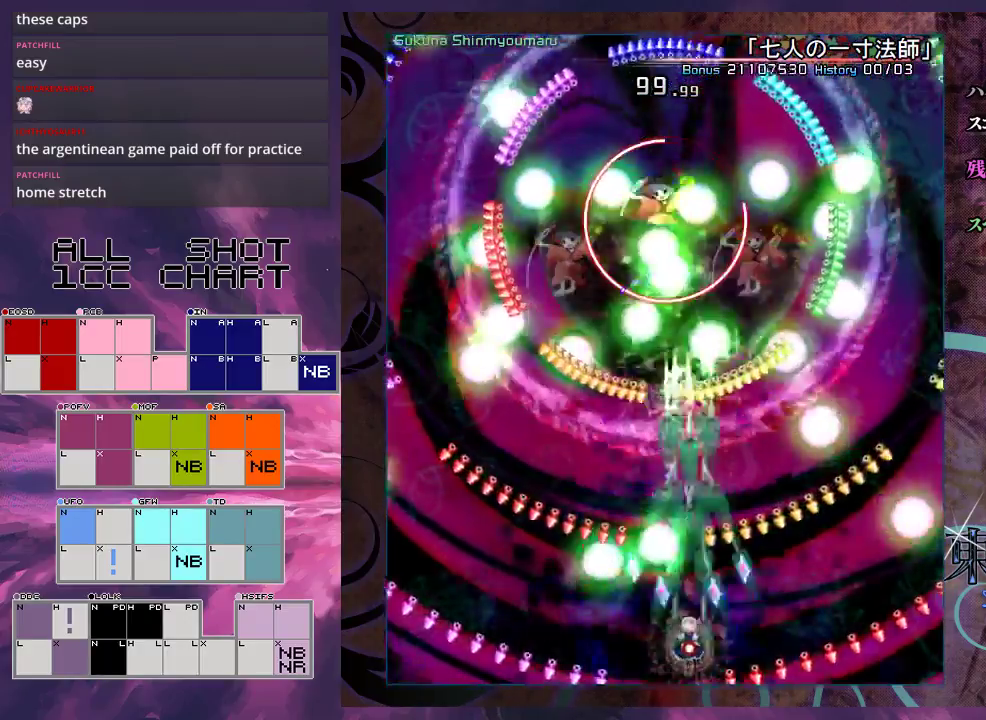
{"dt_ms": 500, "buttons": ["X", "L1"], "left_stick": "center", "events": []}
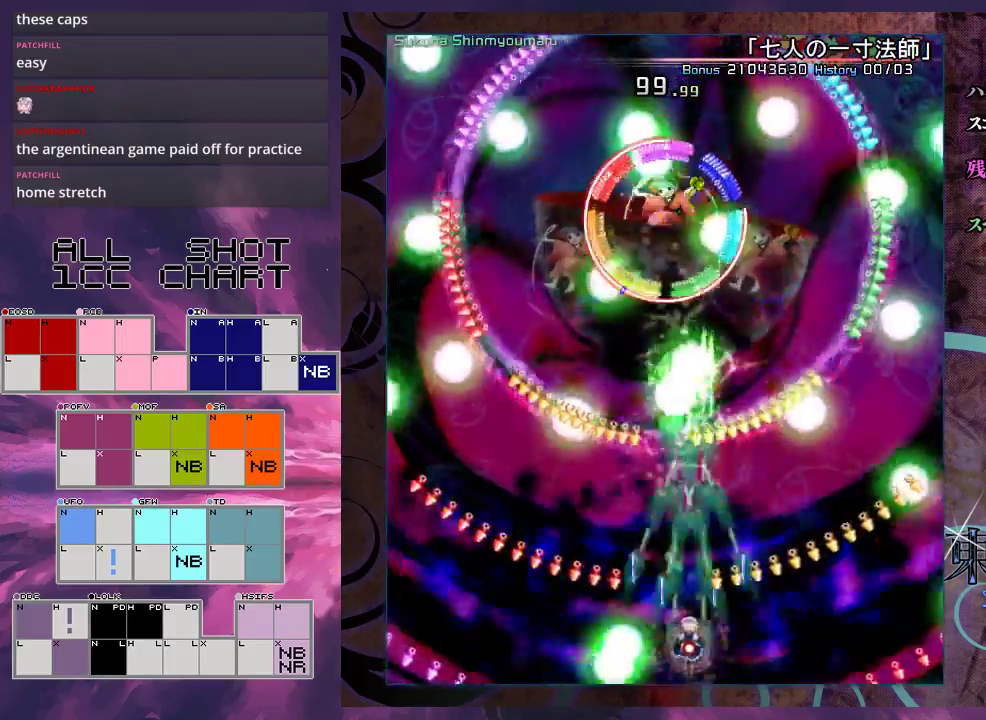
{"dt_ms": 500, "buttons": ["X", "L1"], "left_stick": "center", "events": []}
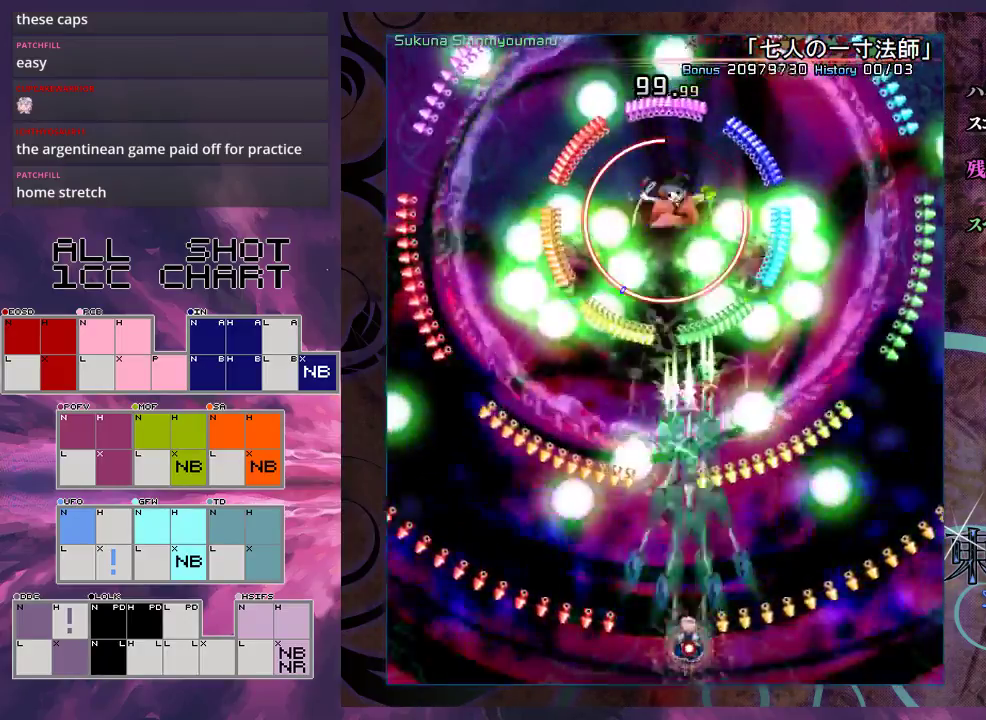
{"dt_ms": 500, "buttons": ["X", "L1"], "left_stick": "center", "events": []}
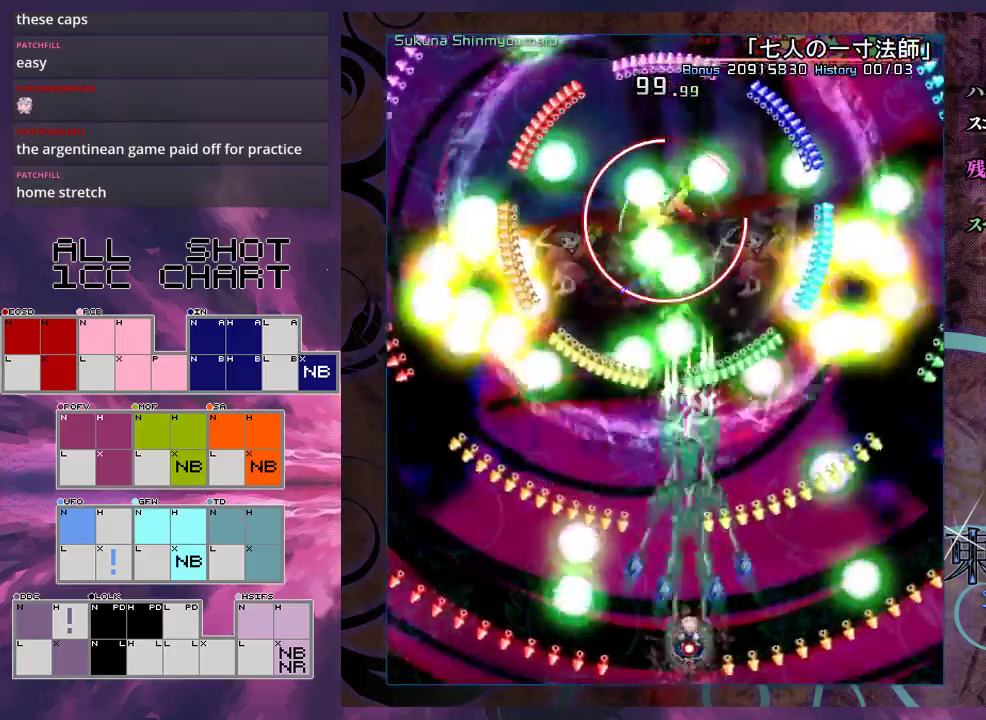
{"dt_ms": 500, "buttons": ["X", "L1"], "left_stick": "center", "events": []}